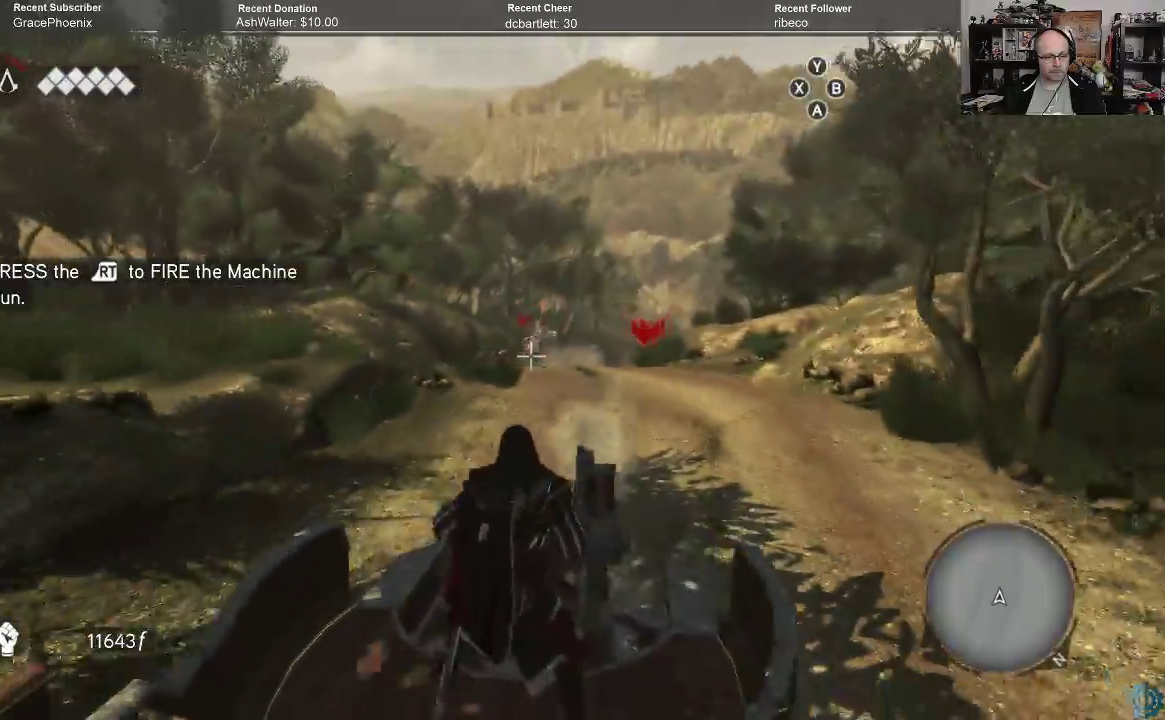
Gameplay with a controller (Xbox layout); each line is a JSON object with the inputs held at the frame after it. "events" lists button and stick changes between this image and that frame as [ms after this image, input, new state], when the widget could be followed in between.
{"buttons": [], "left_stick": "center", "right_stick": "center", "events": [[167, "right_stick", "right"], [300, "right_stick", "center"]]}
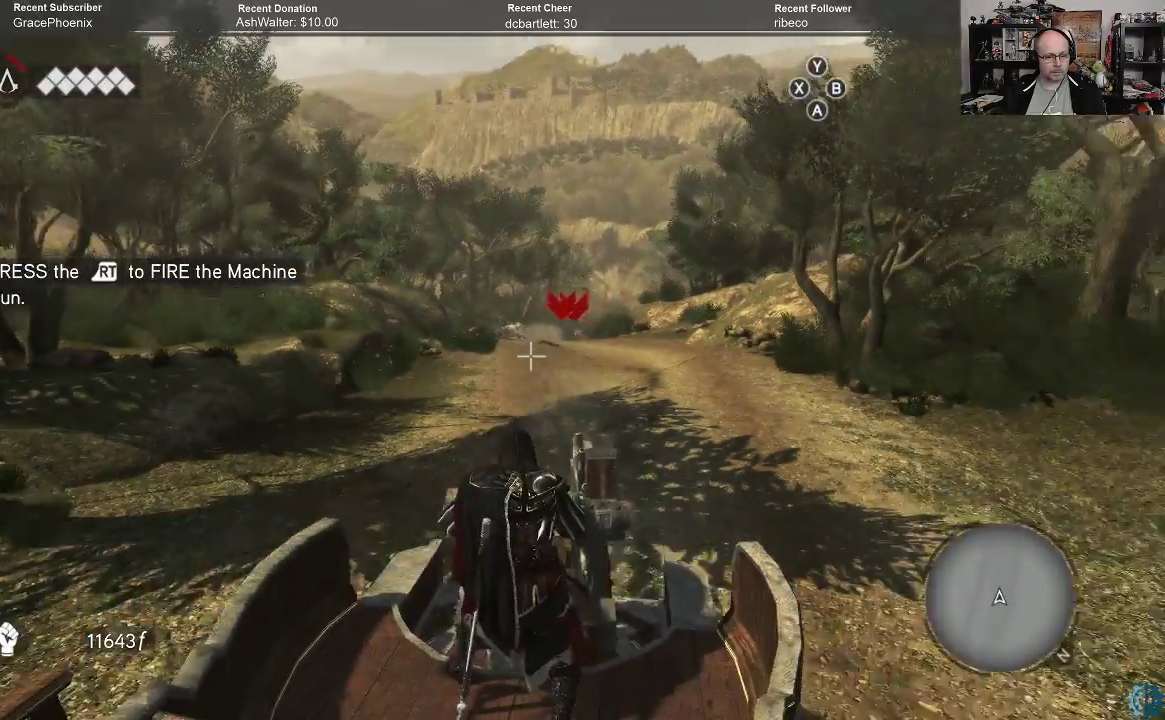
{"buttons": [], "left_stick": "center", "right_stick": "center", "events": [[67, "right_stick", "down"], [233, "right_stick", "center"], [367, "right_stick", "right"], [467, "right_stick", "center"]]}
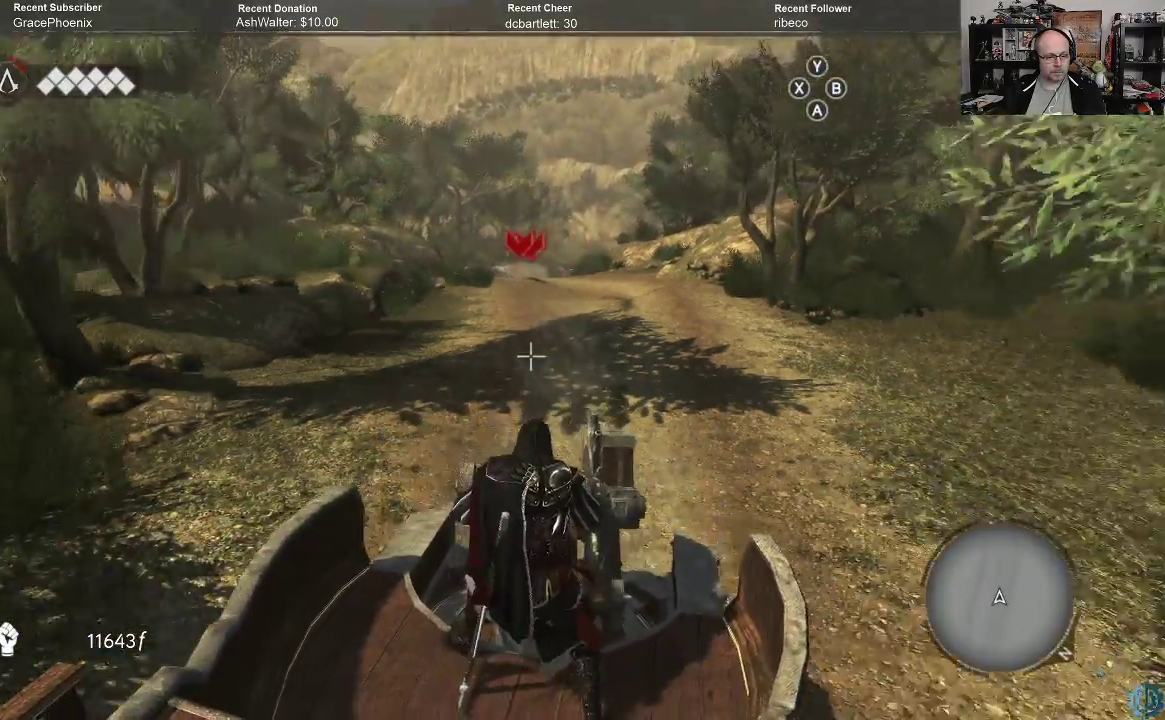
{"buttons": [], "left_stick": "center", "right_stick": "center", "events": [[100, "right_stick", "up-left"], [333, "right_stick", "center"]]}
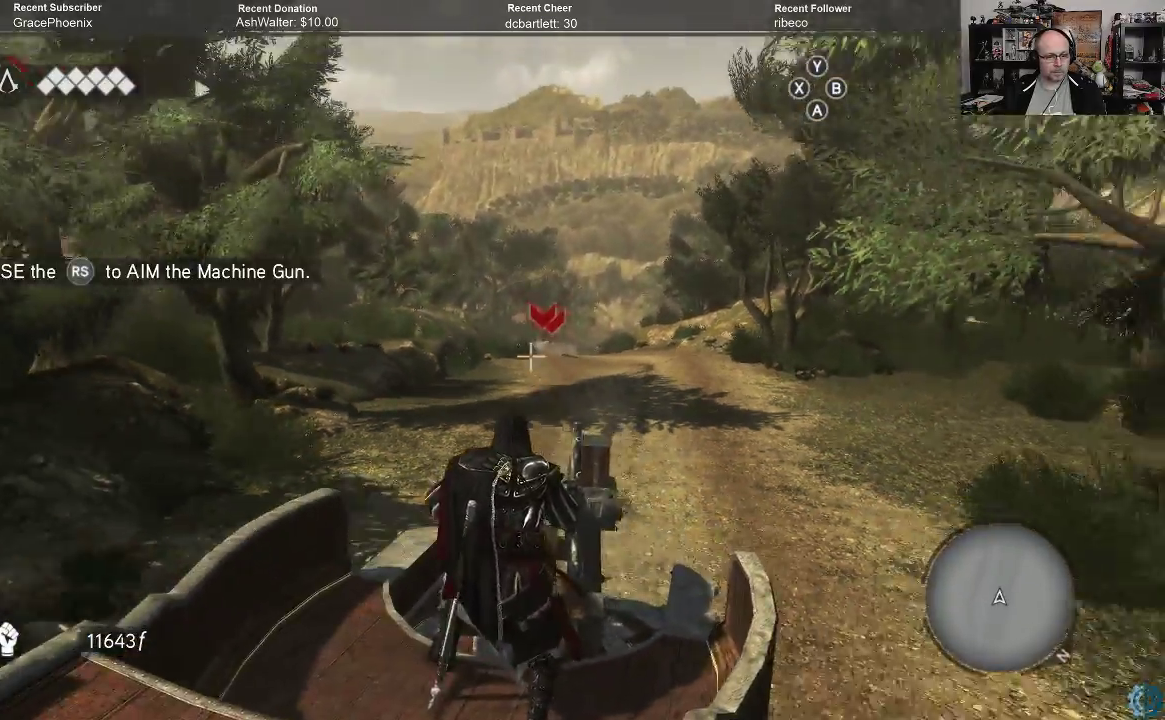
{"buttons": [], "left_stick": "center", "right_stick": "down", "events": [[33, "right_stick", "up-right"], [133, "right_stick", "center"], [400, "right_stick", "down"]]}
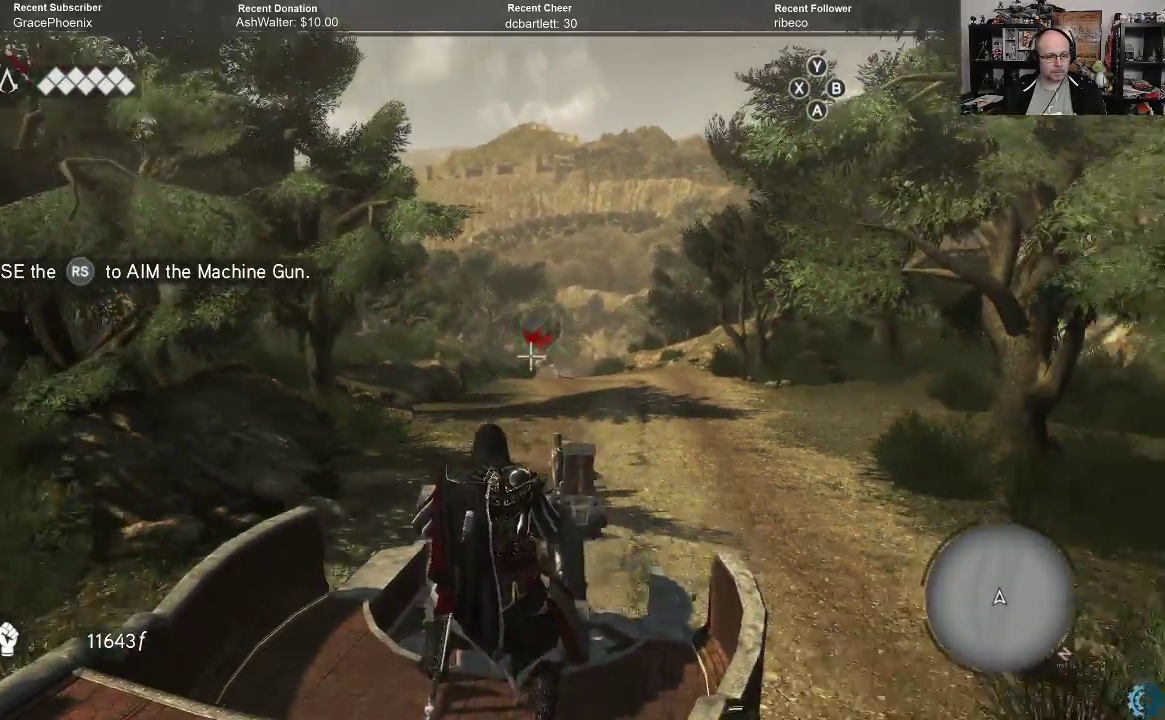
{"buttons": [], "left_stick": "center", "right_stick": "center", "events": [[33, "right_stick", "center"], [133, "R2", "down"], [233, "R2", "up"]]}
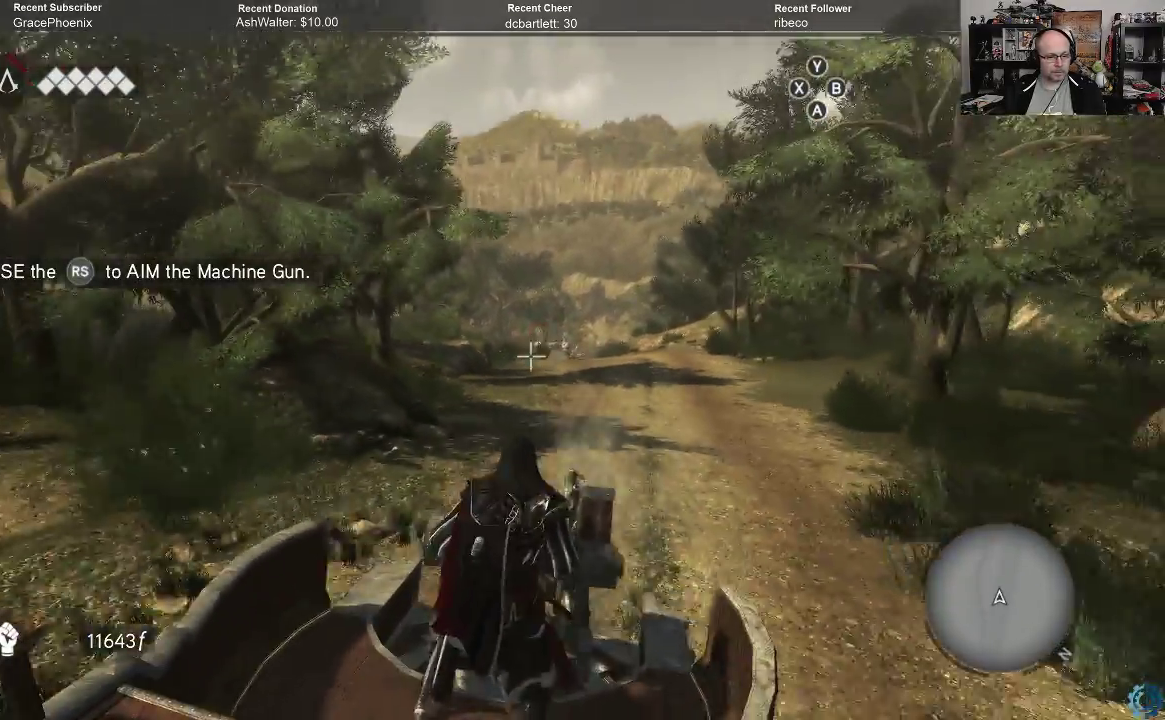
{"buttons": [], "left_stick": "center", "right_stick": "center", "events": [[133, "right_stick", "right"], [200, "right_stick", "center"]]}
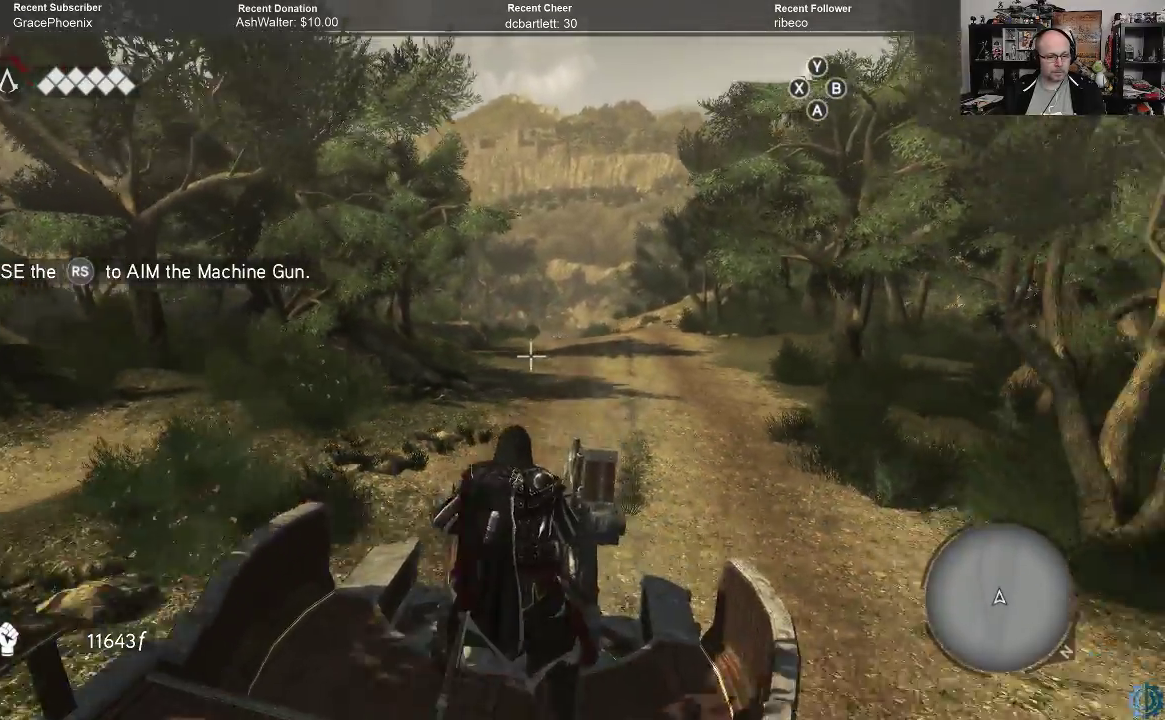
{"buttons": [], "left_stick": "center", "right_stick": "center", "events": [[33, "right_stick", "down"], [200, "right_stick", "center"], [400, "right_stick", "right"], [467, "right_stick", "center"]]}
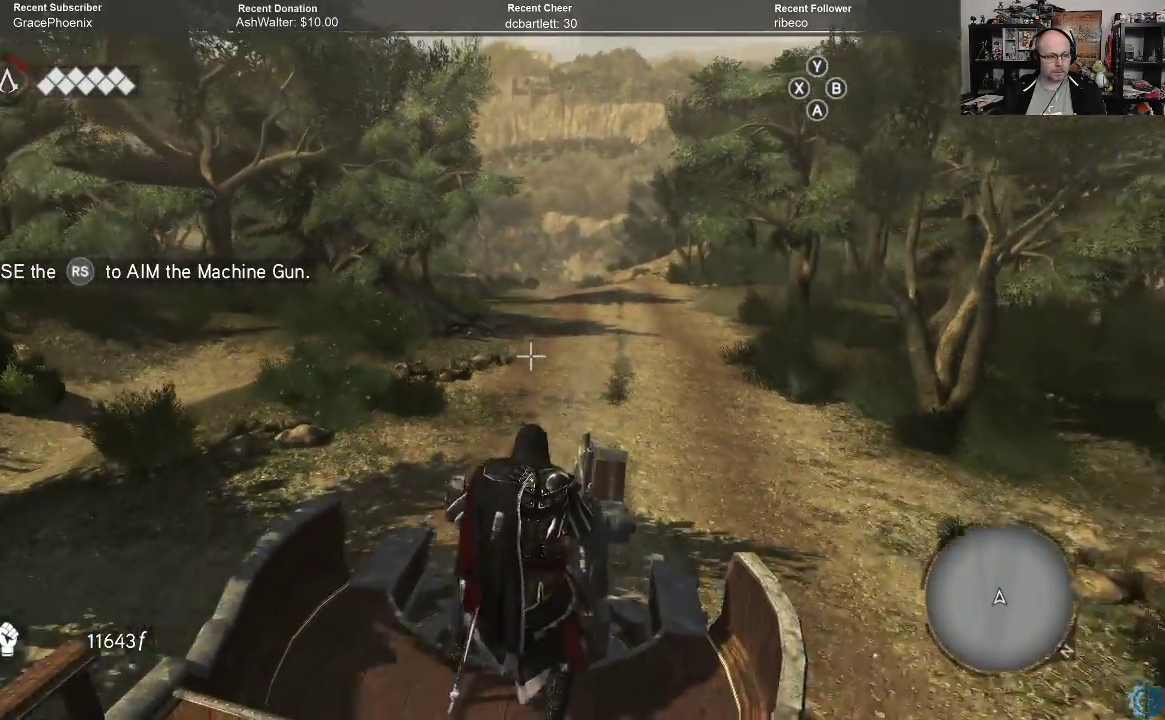
{"buttons": [], "left_stick": "center", "right_stick": "right", "events": [[33, "right_stick", "up-left"], [100, "right_stick", "up"], [267, "right_stick", "center"], [500, "right_stick", "right"]]}
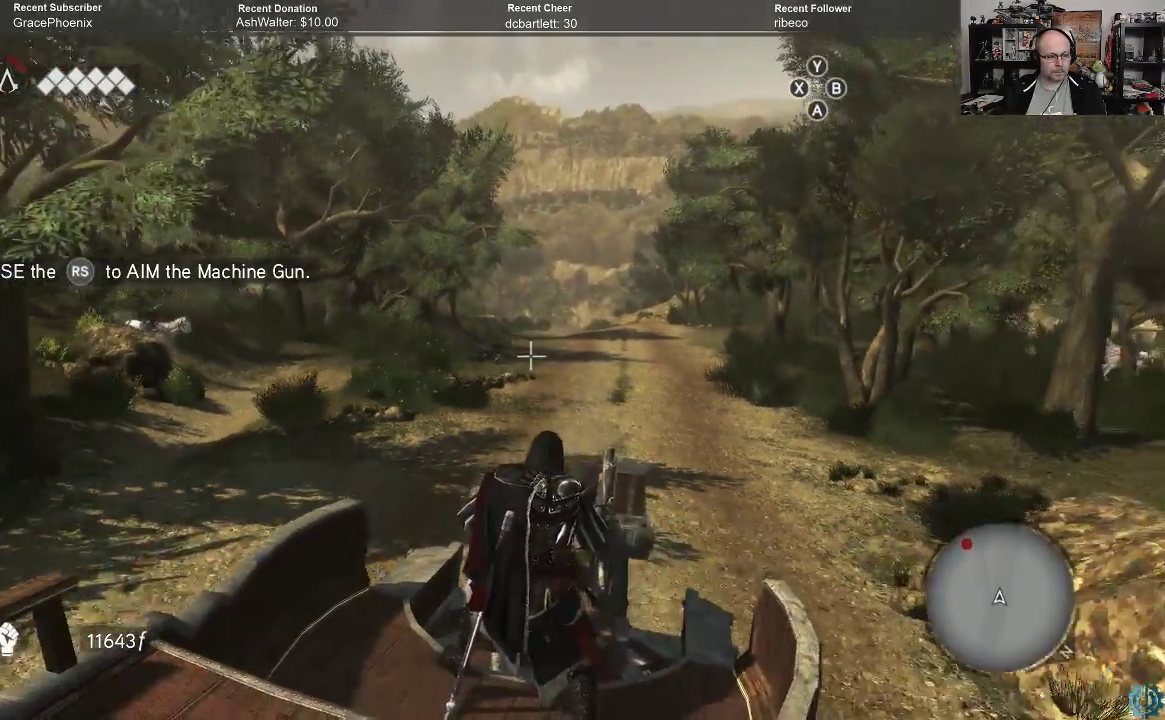
{"buttons": [], "left_stick": "center", "right_stick": "left", "events": [[200, "right_stick", "center"], [367, "right_stick", "left"]]}
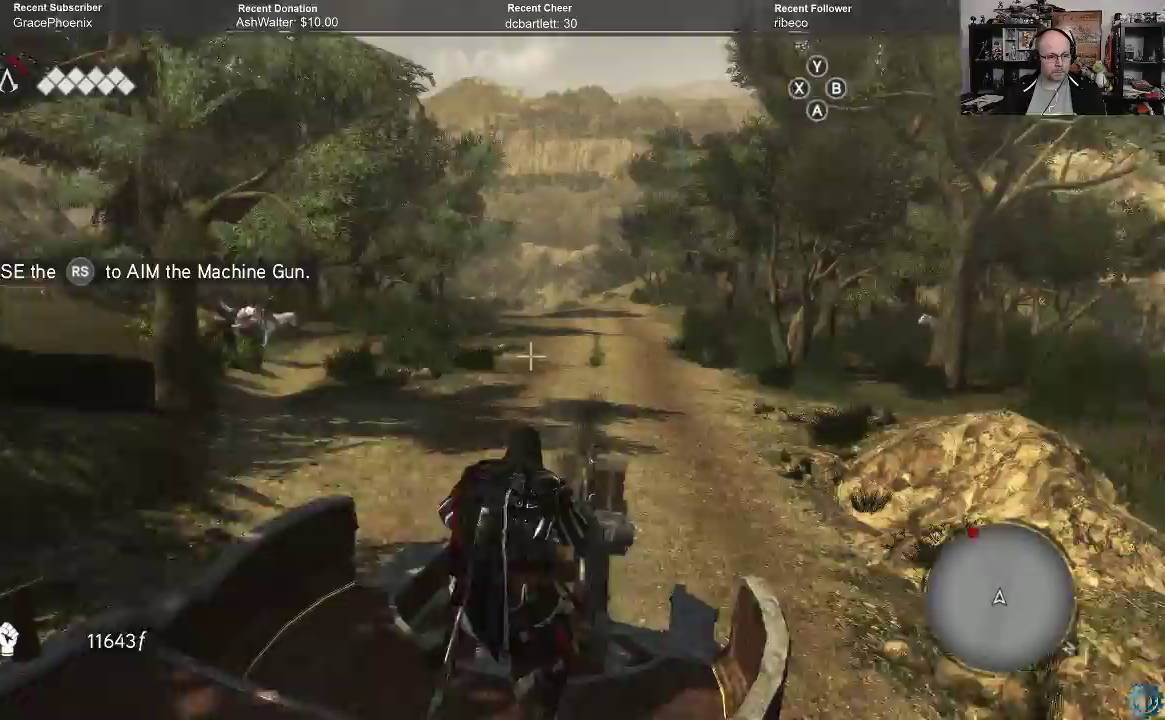
{"buttons": [], "left_stick": "center", "right_stick": "right", "events": [[200, "right_stick", "center"], [367, "right_stick", "right"]]}
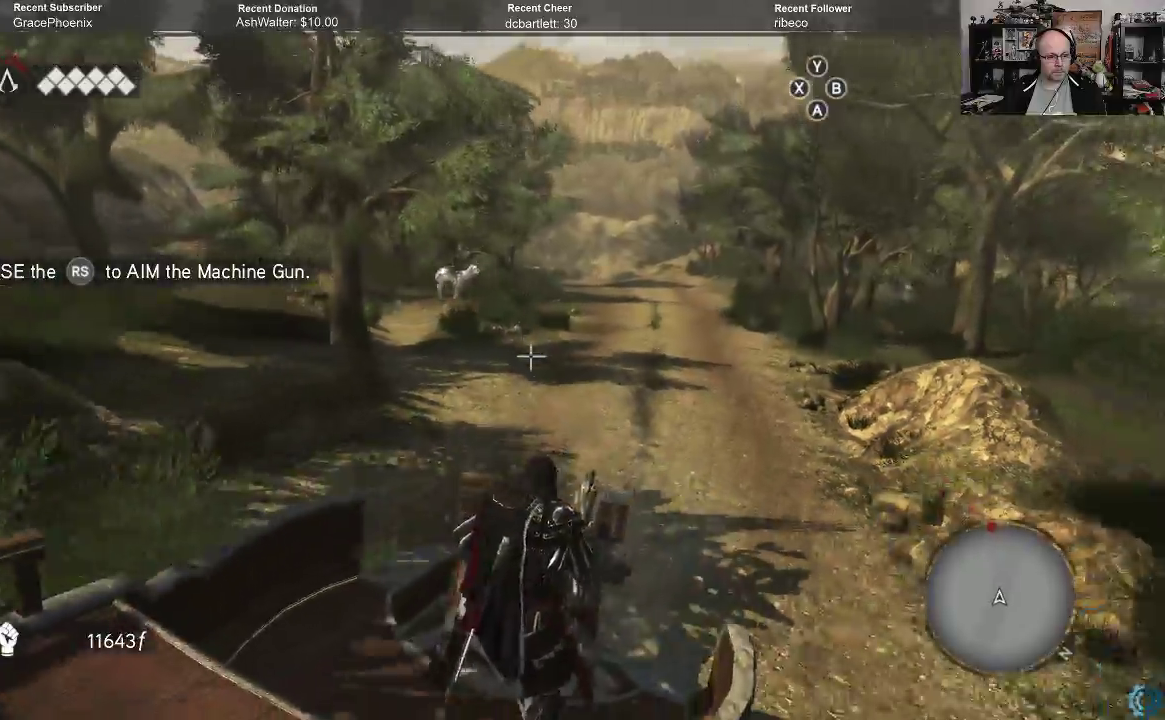
{"buttons": [], "left_stick": "center", "right_stick": "center", "events": [[33, "right_stick", "center"], [200, "right_stick", "down"], [500, "right_stick", "center"]]}
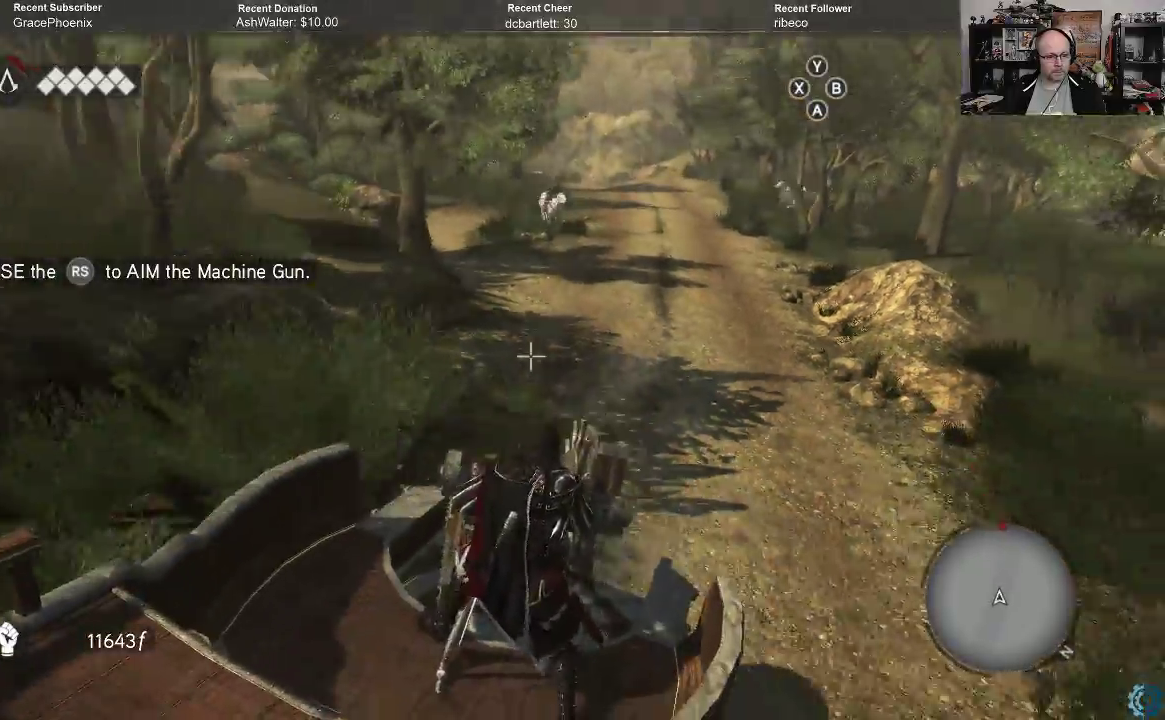
{"buttons": [], "left_stick": "center", "right_stick": "center", "events": [[133, "right_stick", "up-left"], [200, "right_stick", "up"], [467, "right_stick", "center"]]}
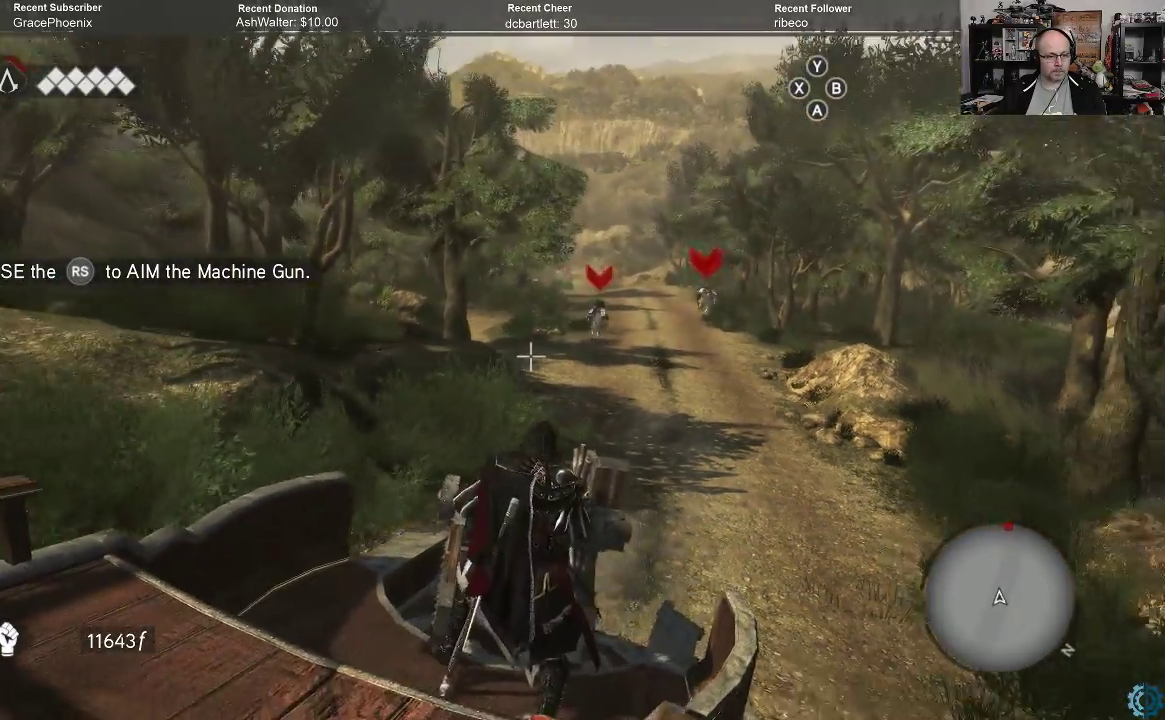
{"buttons": [], "left_stick": "center", "right_stick": "right", "events": [[33, "right_stick", "right"], [267, "right_stick", "center"], [467, "right_stick", "right"]]}
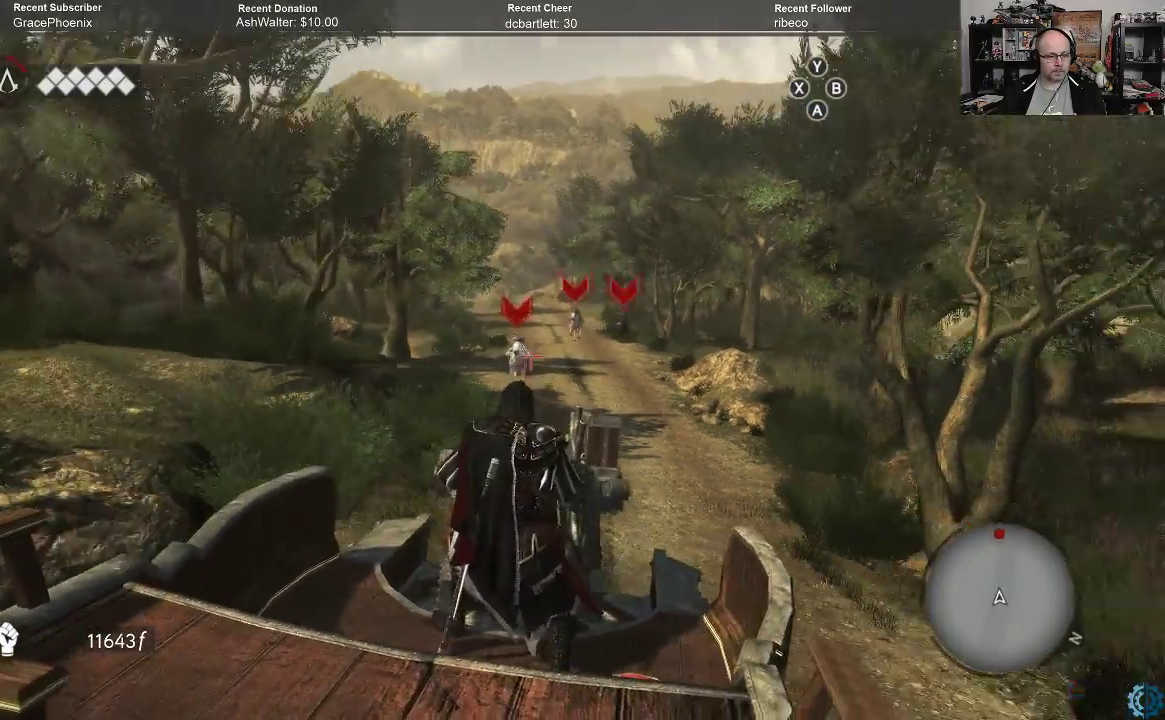
{"buttons": [], "left_stick": "center", "right_stick": "center", "events": [[33, "right_stick", "center"], [267, "R2", "down"], [300, "R2", "up"]]}
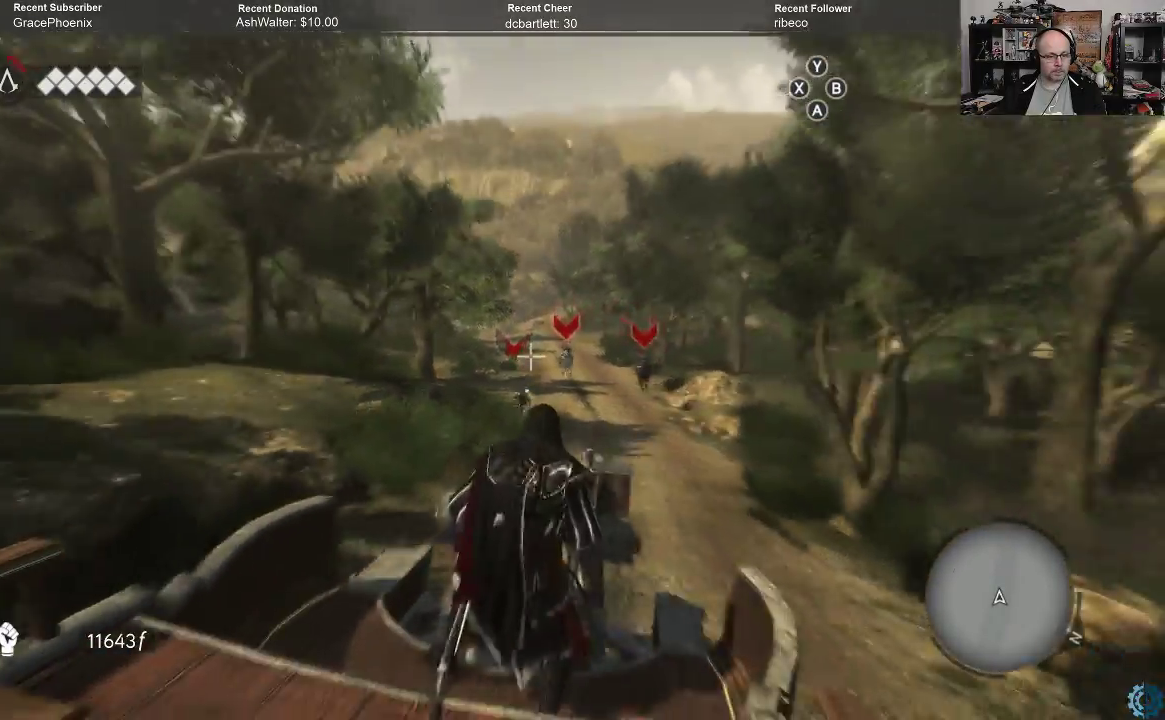
{"buttons": [], "left_stick": "center", "right_stick": "down", "events": [[67, "right_stick", "down"], [233, "right_stick", "center"], [467, "right_stick", "down"]]}
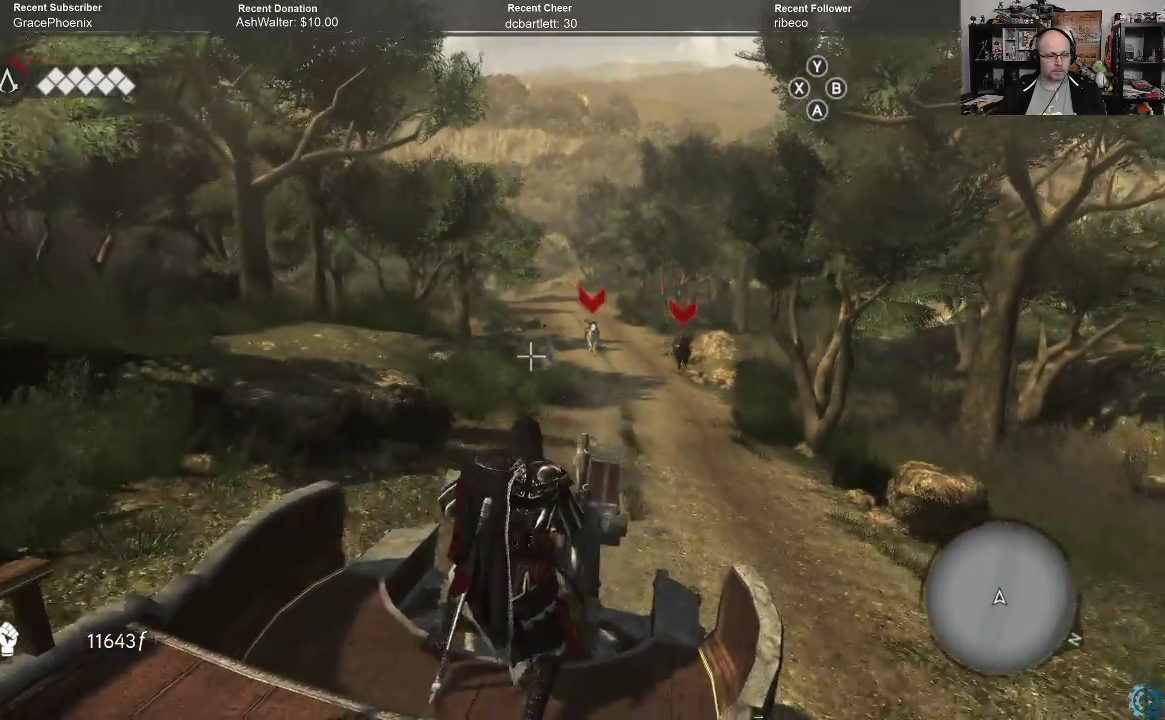
{"buttons": [], "left_stick": "center", "right_stick": "right", "events": [[67, "right_stick", "right"], [233, "right_stick", "center"], [400, "right_stick", "right"]]}
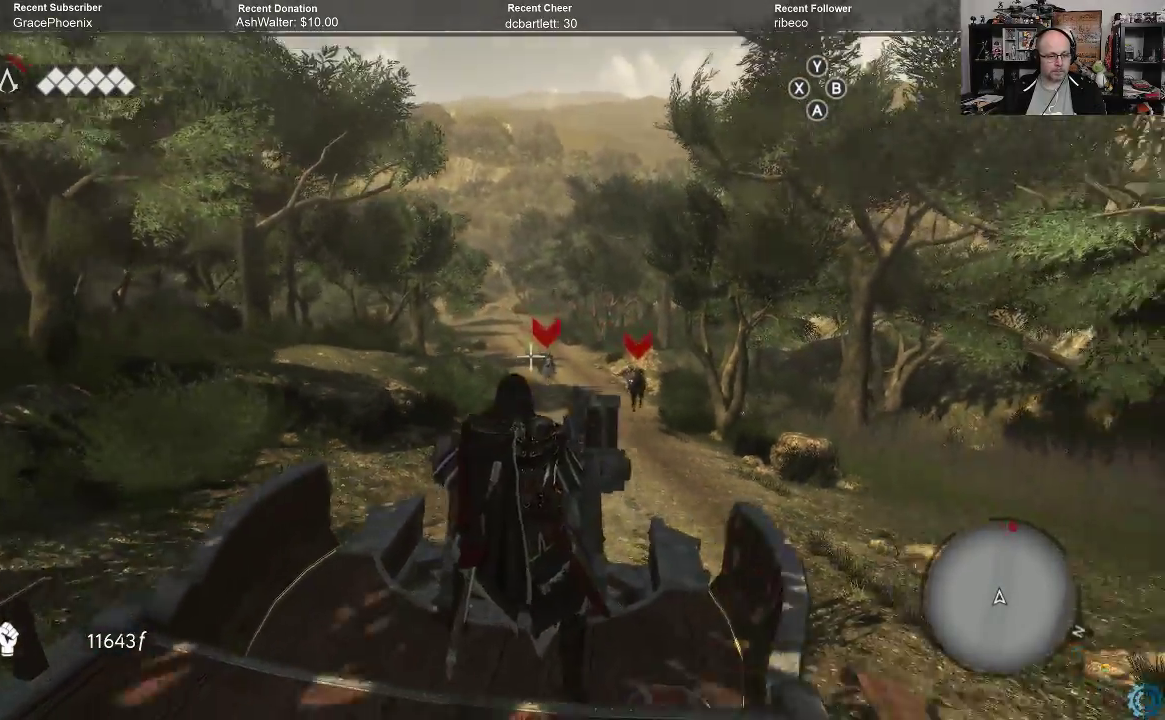
{"buttons": [], "left_stick": "center", "right_stick": "up", "events": [[67, "right_stick", "center"], [133, "R2", "down"], [233, "R2", "up"], [467, "right_stick", "up"]]}
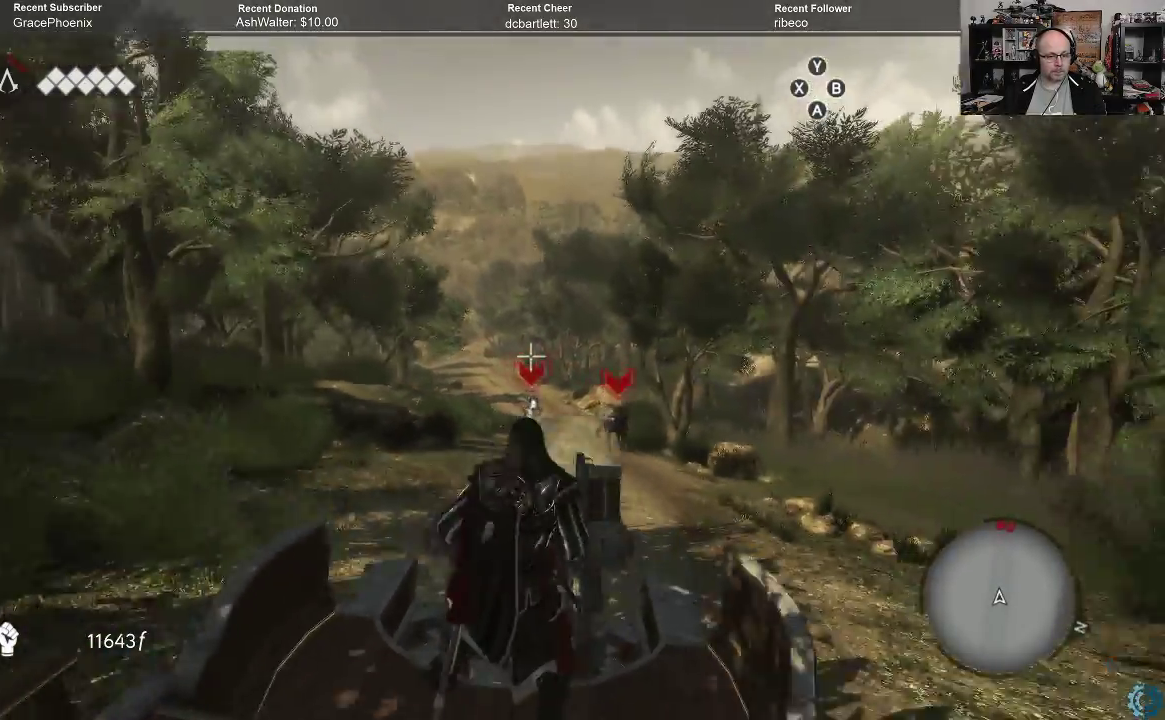
{"buttons": [], "left_stick": "center", "right_stick": "down", "events": [[233, "right_stick", "center"], [367, "right_stick", "up"], [433, "right_stick", "center"], [500, "right_stick", "down"]]}
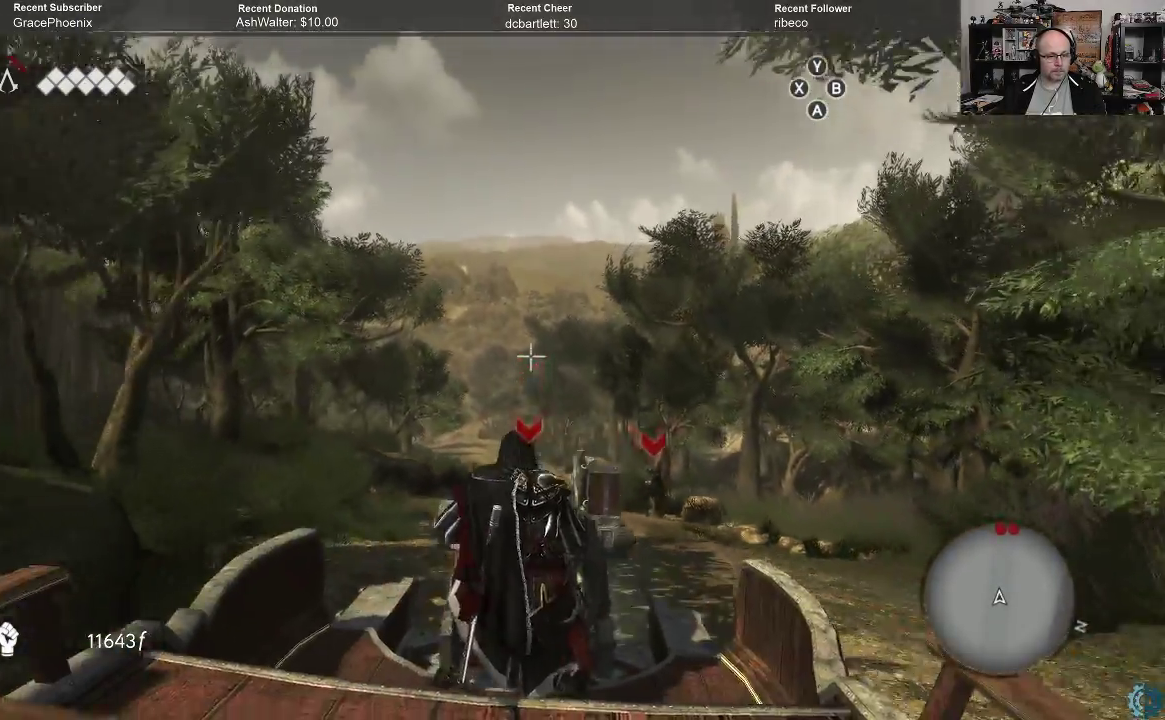
{"buttons": ["R2"], "left_stick": "center", "right_stick": "center", "events": [[267, "right_stick", "center"], [433, "R2", "down"]]}
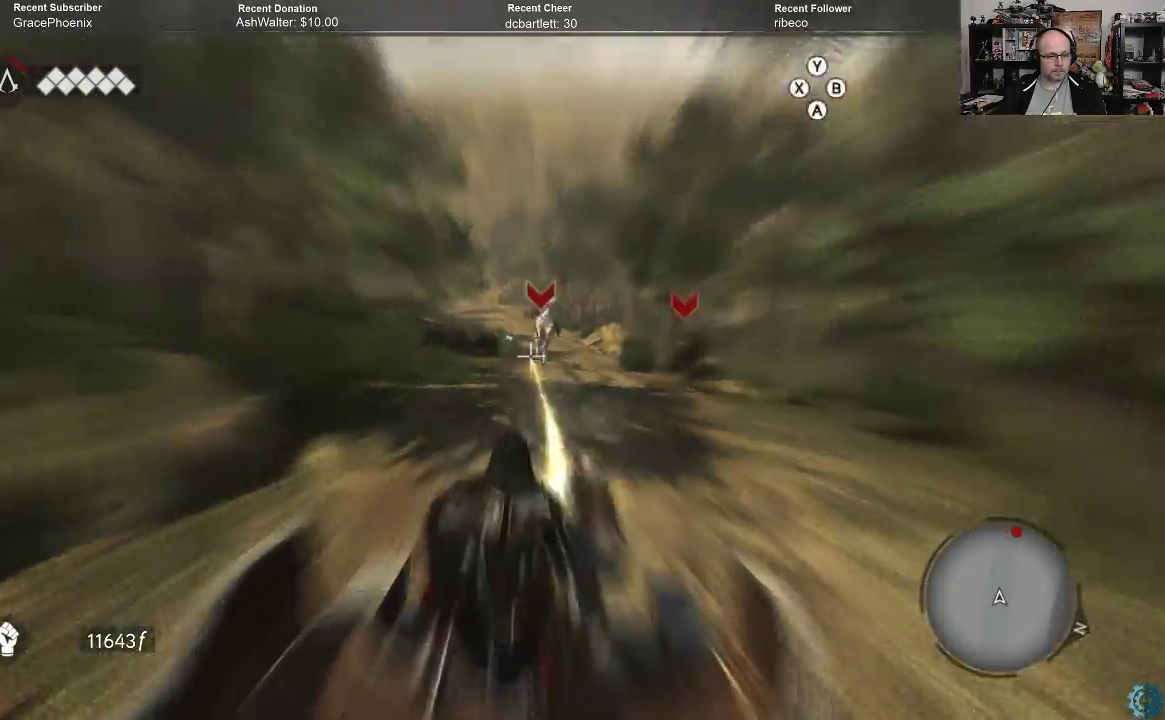
{"buttons": [], "left_stick": "center", "right_stick": "left", "events": [[33, "R2", "up"], [400, "right_stick", "left"]]}
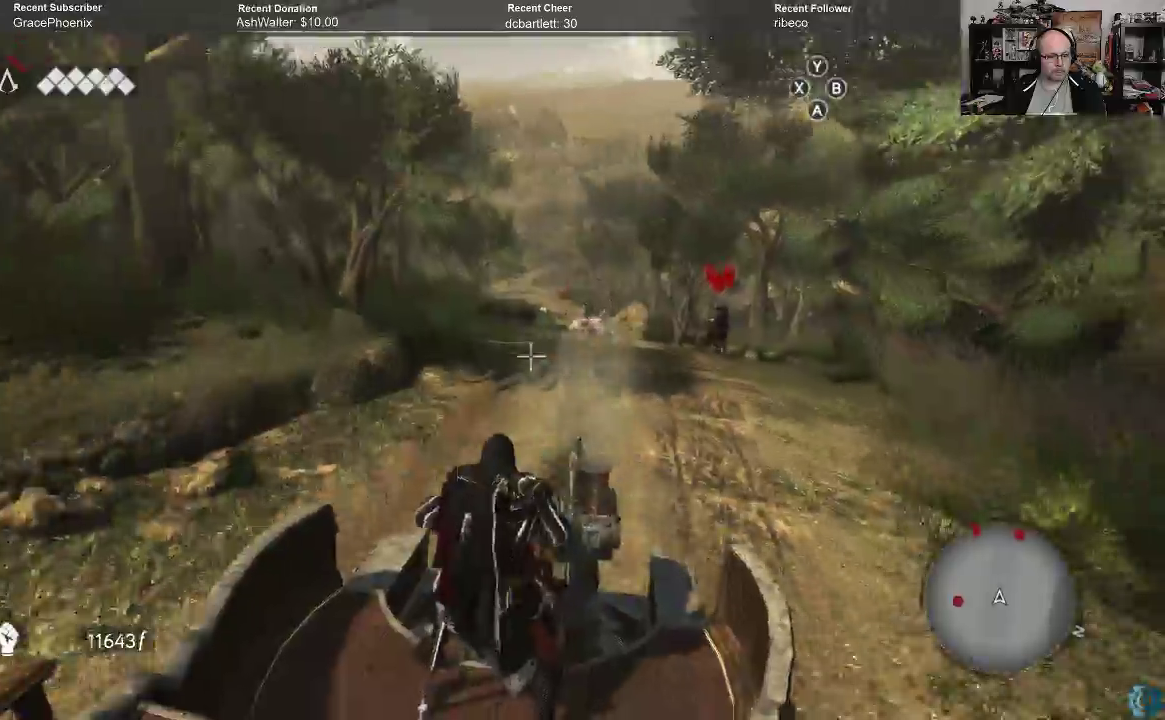
{"buttons": [], "left_stick": "center", "right_stick": "right", "events": [[233, "right_stick", "right"]]}
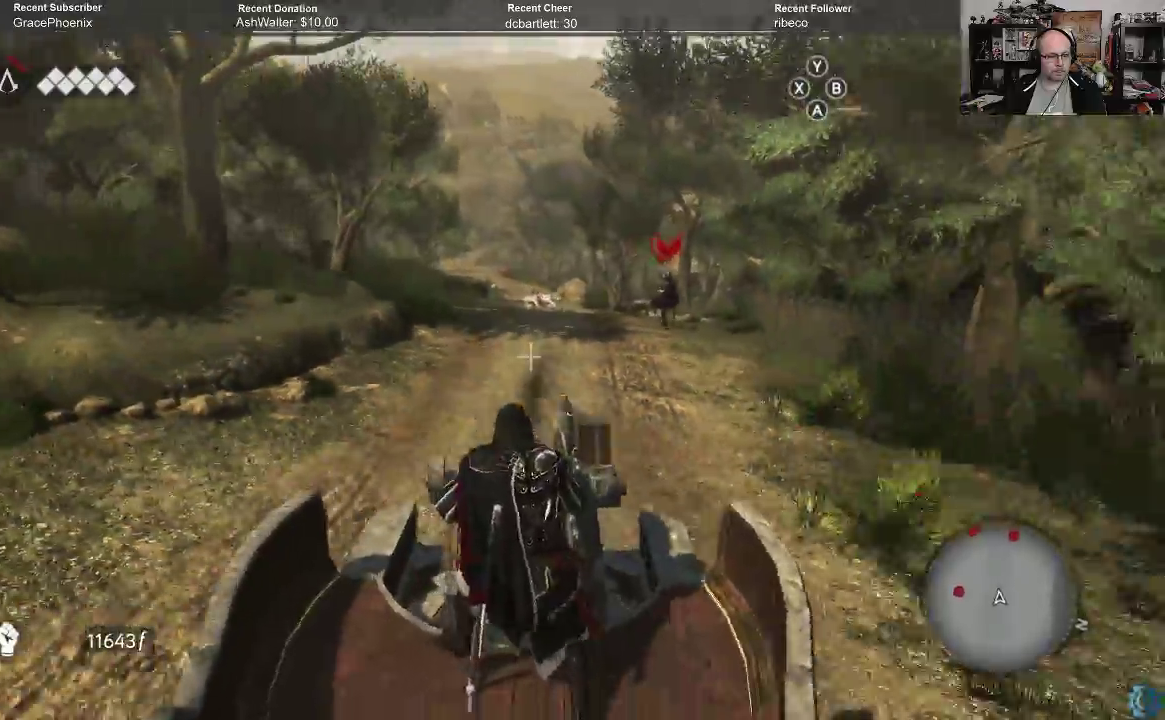
{"buttons": [], "left_stick": "center", "right_stick": "center", "events": [[267, "right_stick", "center"]]}
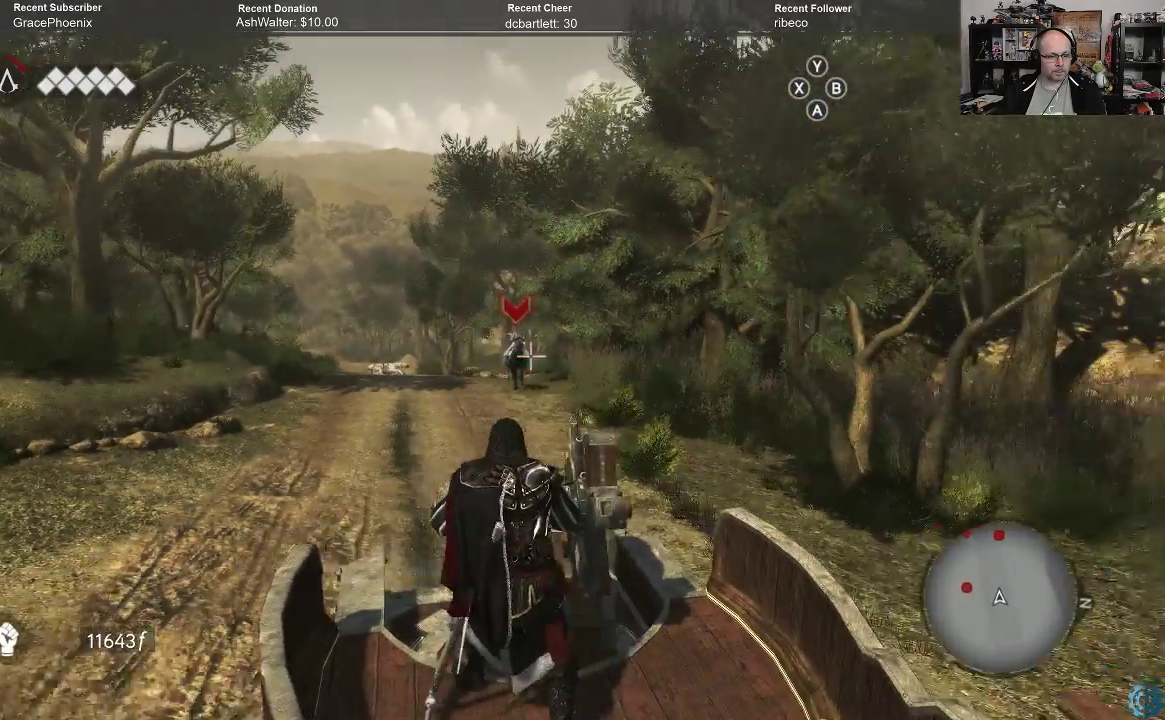
{"buttons": [], "left_stick": "center", "right_stick": "center", "events": [[100, "R2", "down"], [200, "R2", "up"]]}
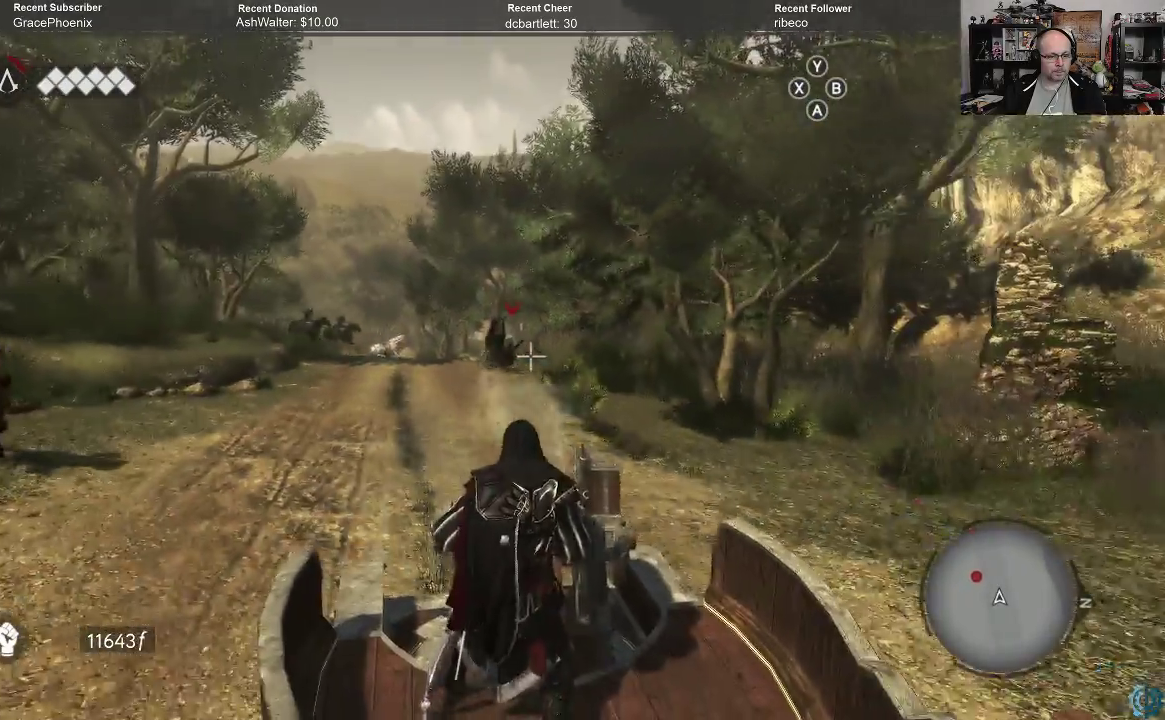
{"buttons": [], "left_stick": "center", "right_stick": "left", "events": [[100, "right_stick", "left"], [300, "right_stick", "center"], [433, "right_stick", "left"]]}
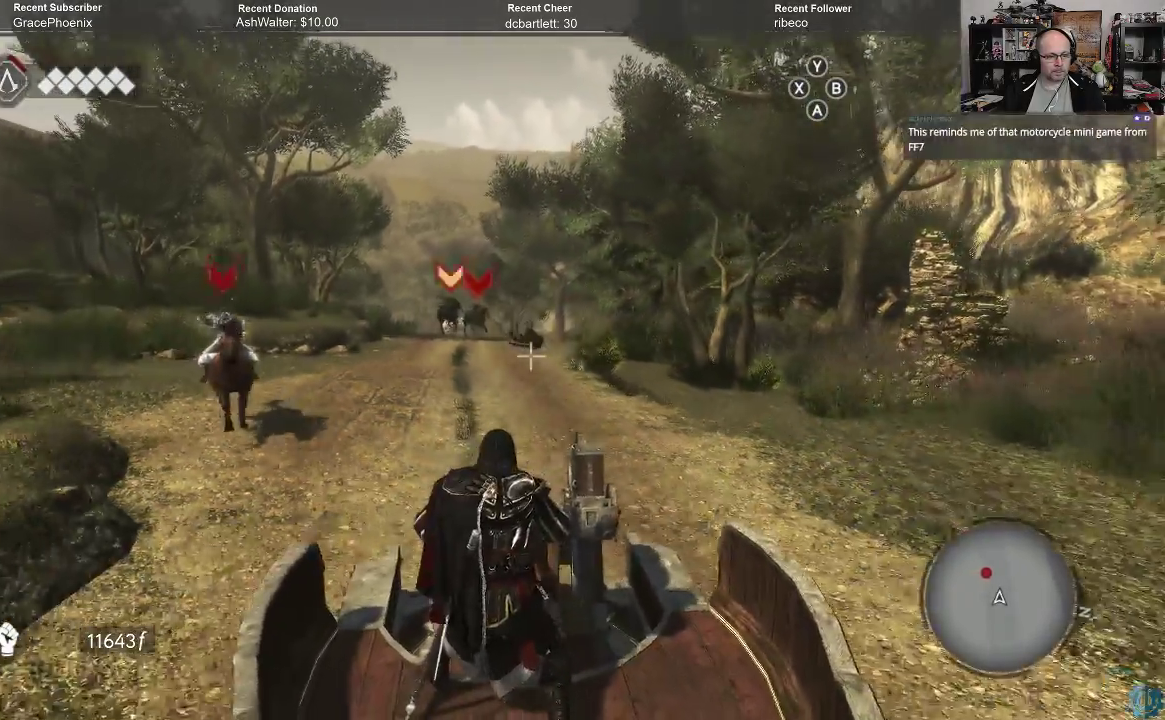
{"buttons": [], "left_stick": "center", "right_stick": "left", "events": []}
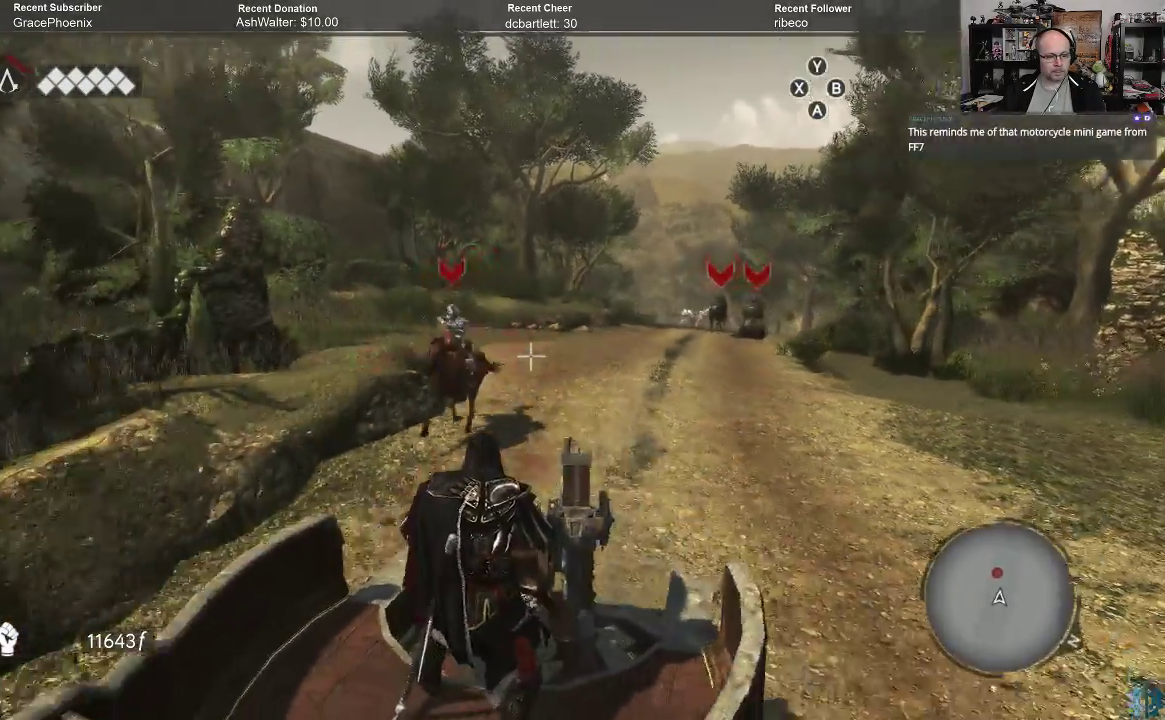
{"buttons": [], "left_stick": "center", "right_stick": "right", "events": [[200, "R2", "down"], [267, "right_stick", "center"], [333, "R2", "up"], [500, "right_stick", "right"]]}
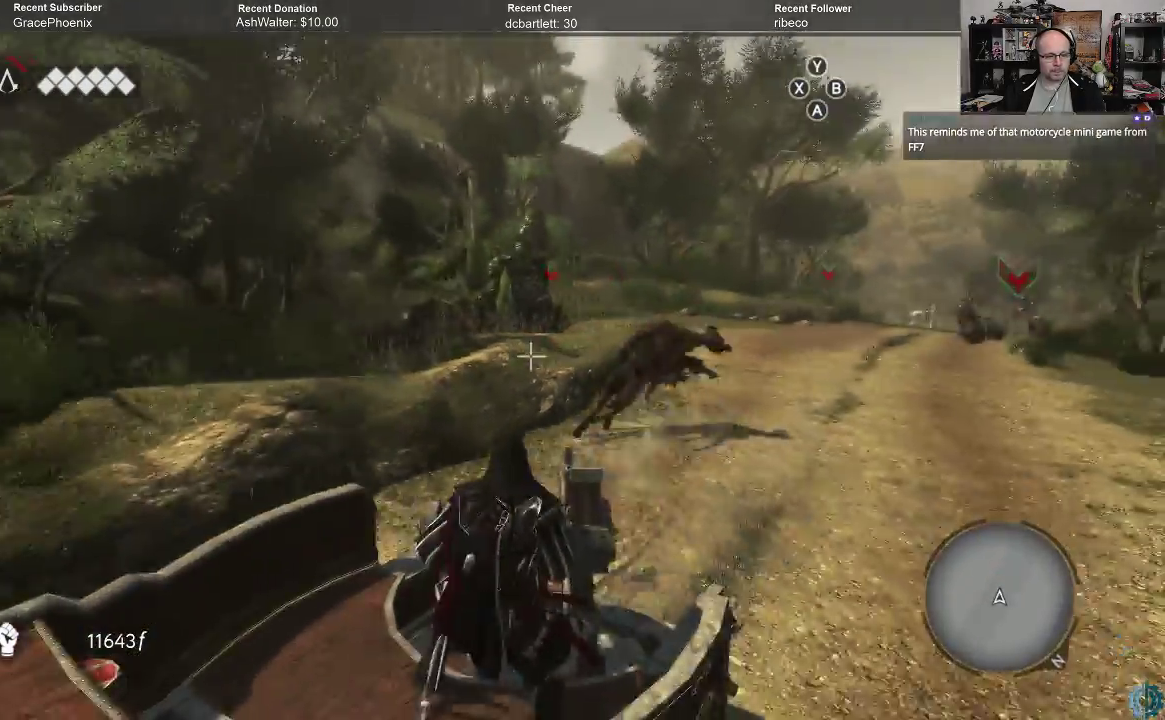
{"buttons": [], "left_stick": "center", "right_stick": "right", "events": []}
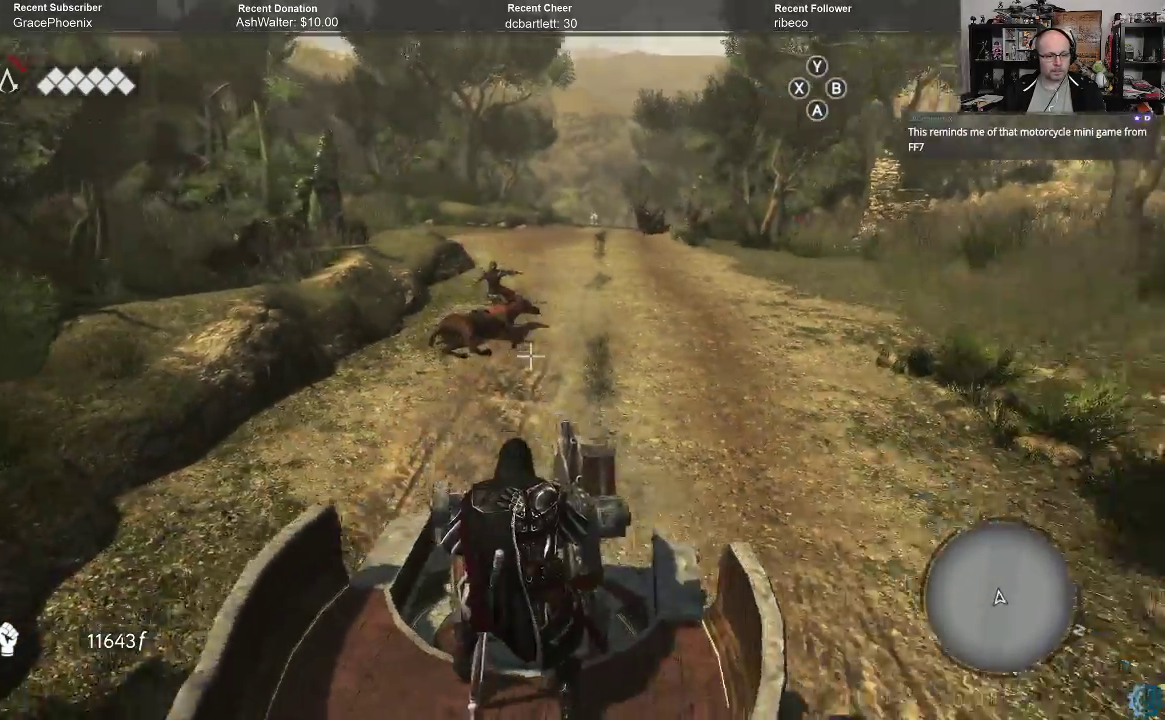
{"buttons": [], "left_stick": "center", "right_stick": "down", "events": [[133, "right_stick", "down"], [267, "right_stick", "center"], [433, "right_stick", "down"]]}
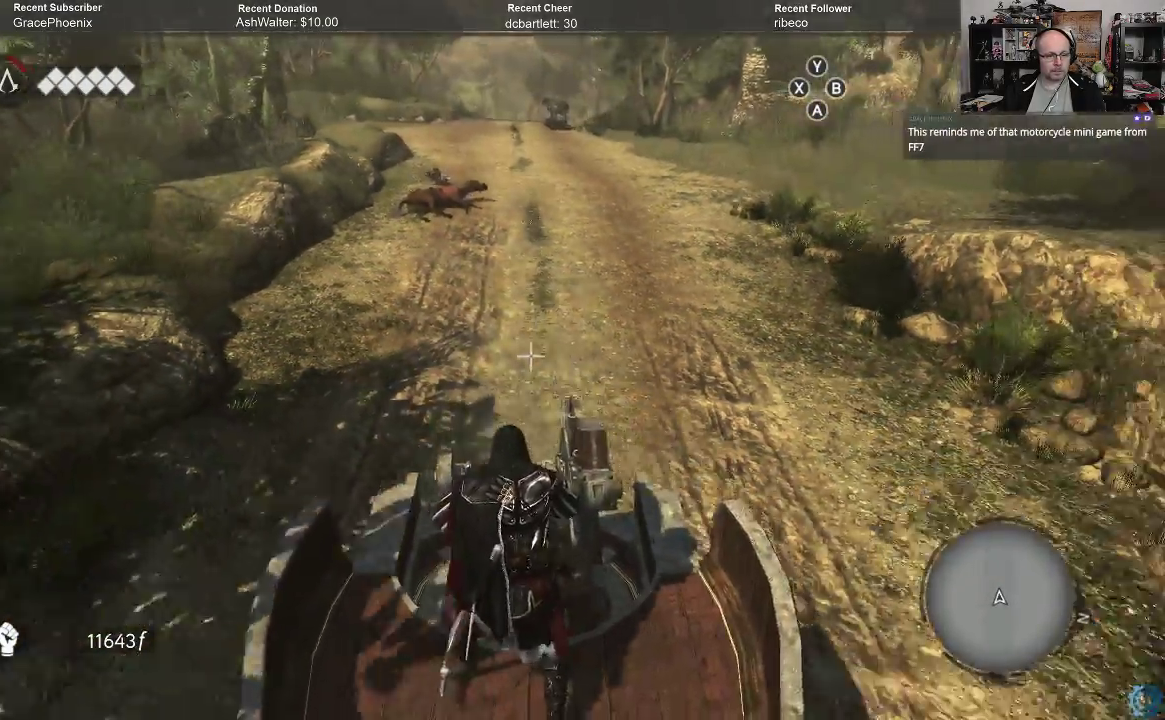
{"buttons": [], "left_stick": "center", "right_stick": "center", "events": [[133, "right_stick", "up"], [467, "right_stick", "center"]]}